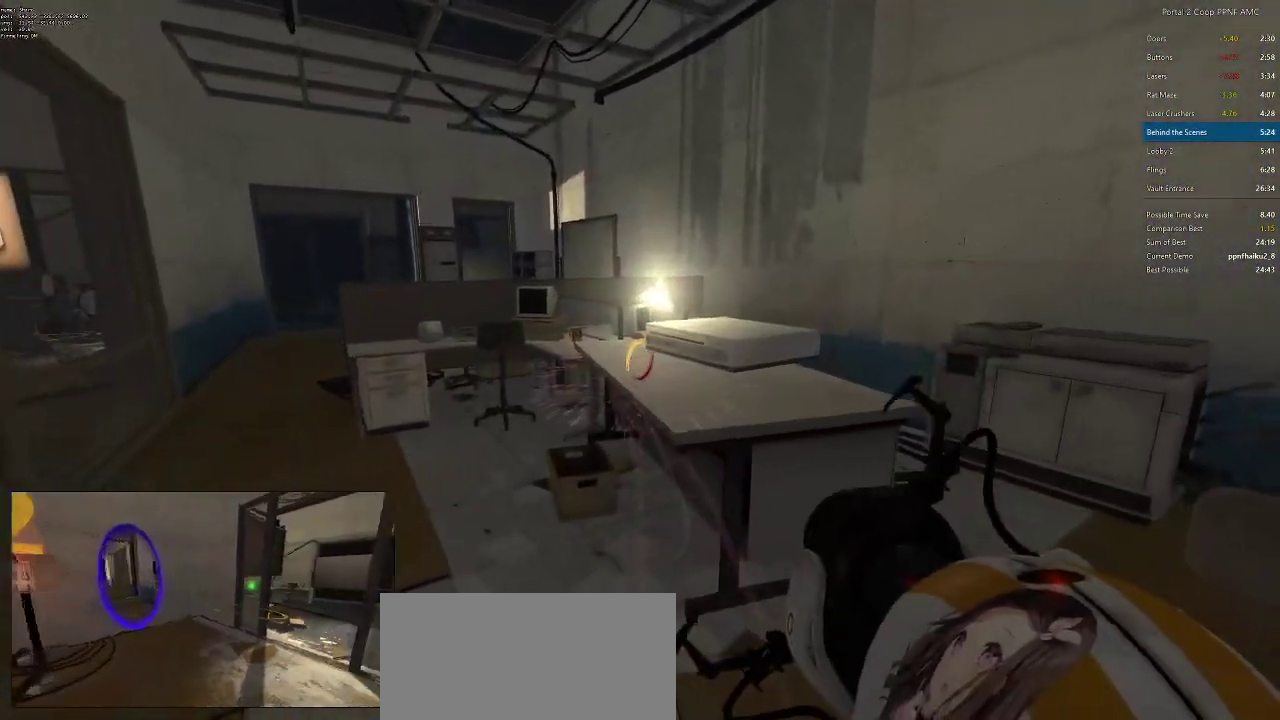
Gameplay with keyboard and mouse; each line is a JSON object with the keys and mouse buttons held at the frame after it. "events" lists presses ("down") and releases ("up") of "a", "alt", "c", "ctrl", "d", "e", "f", "q", "r", "s", "shift", "space", "tab", "v", "w", "x", "z", "mouse_left", "mouse_middle", "mouse_right", "mouse_wheel_up" and "mouse_wheel_down" between this image and that frame as [ms after this image, input, new state], when the widget could be followed in between. "mouse_left", "mouse_middle", "mouse_right", "mouse_wheel_up", "mouse_wheel_down" = the "left", "middle", "right", "wheel_up", "wheel_down" buttons of the "mouse" list. No other keys are recorded. Mouse movement is not recorded.
{"keys": [], "mouse": [], "events": [[34, "s", "down"], [267, "a", "down"], [334, "s", "up"], [367, "a", "up"]]}
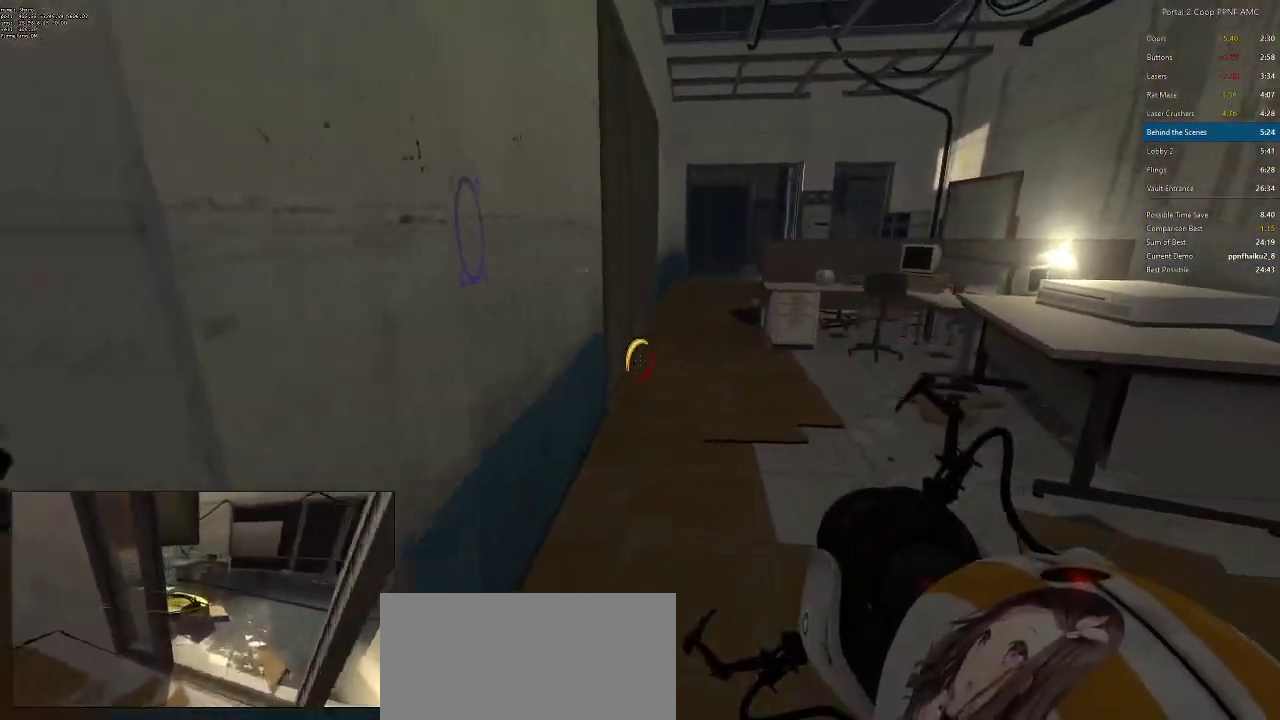
{"keys": [], "mouse": [], "events": []}
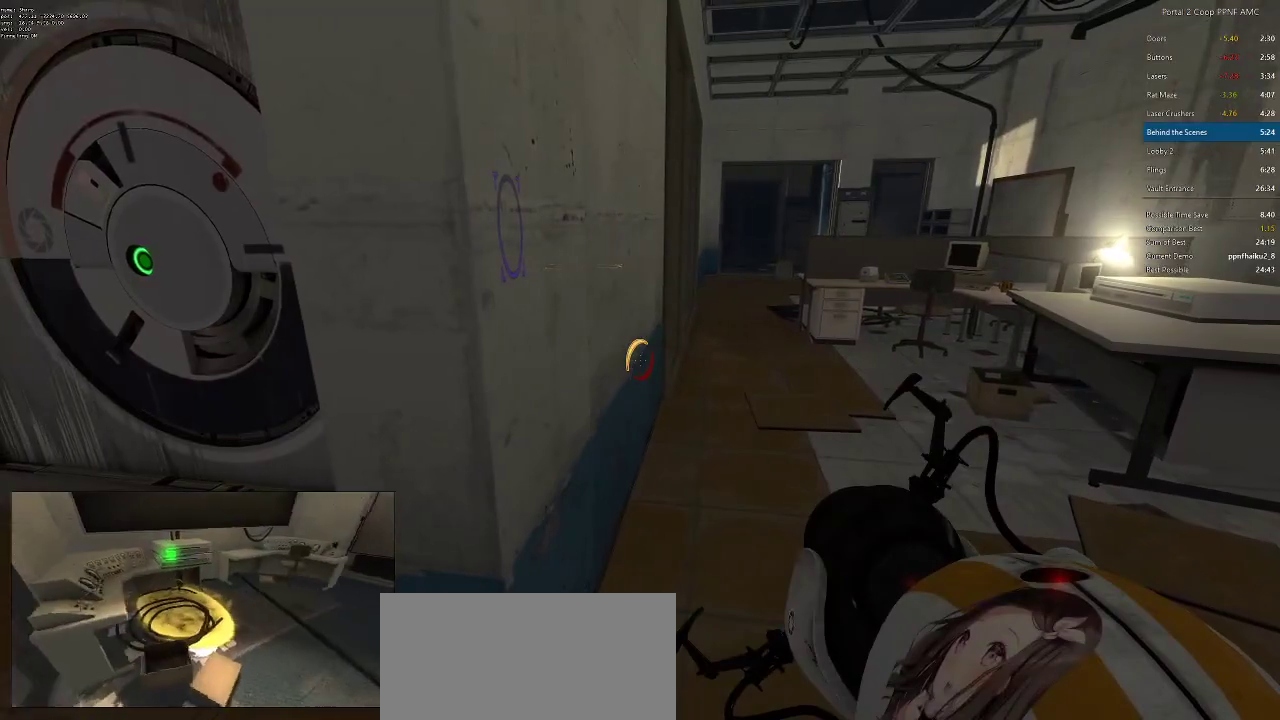
{"keys": [], "mouse": [], "events": []}
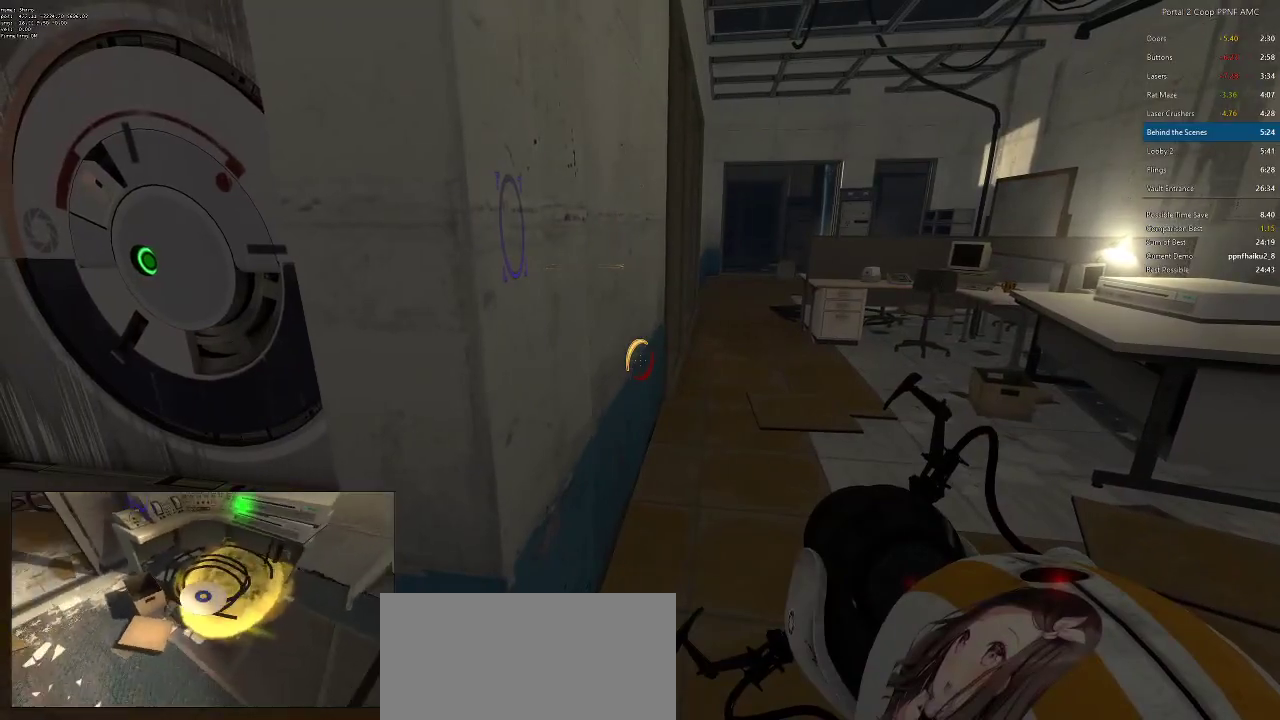
{"keys": [], "mouse": [], "events": []}
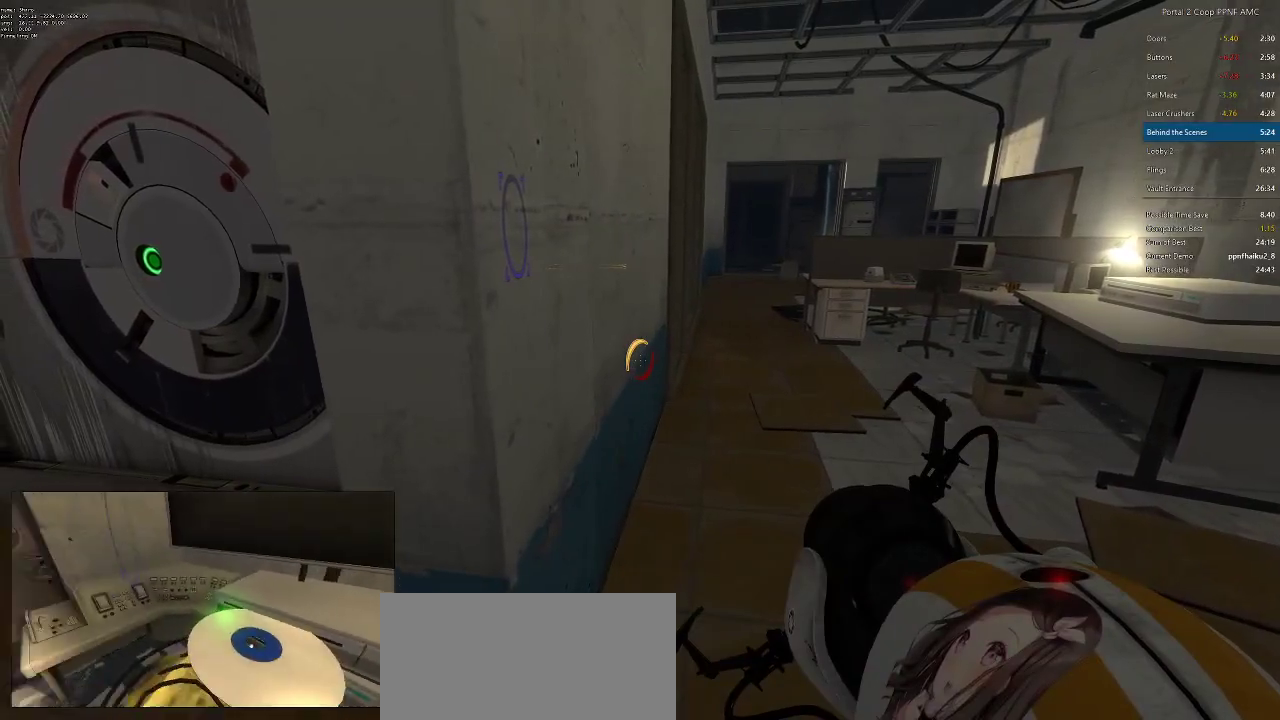
{"keys": ["d"], "mouse": [], "events": [[417, "d", "down"]]}
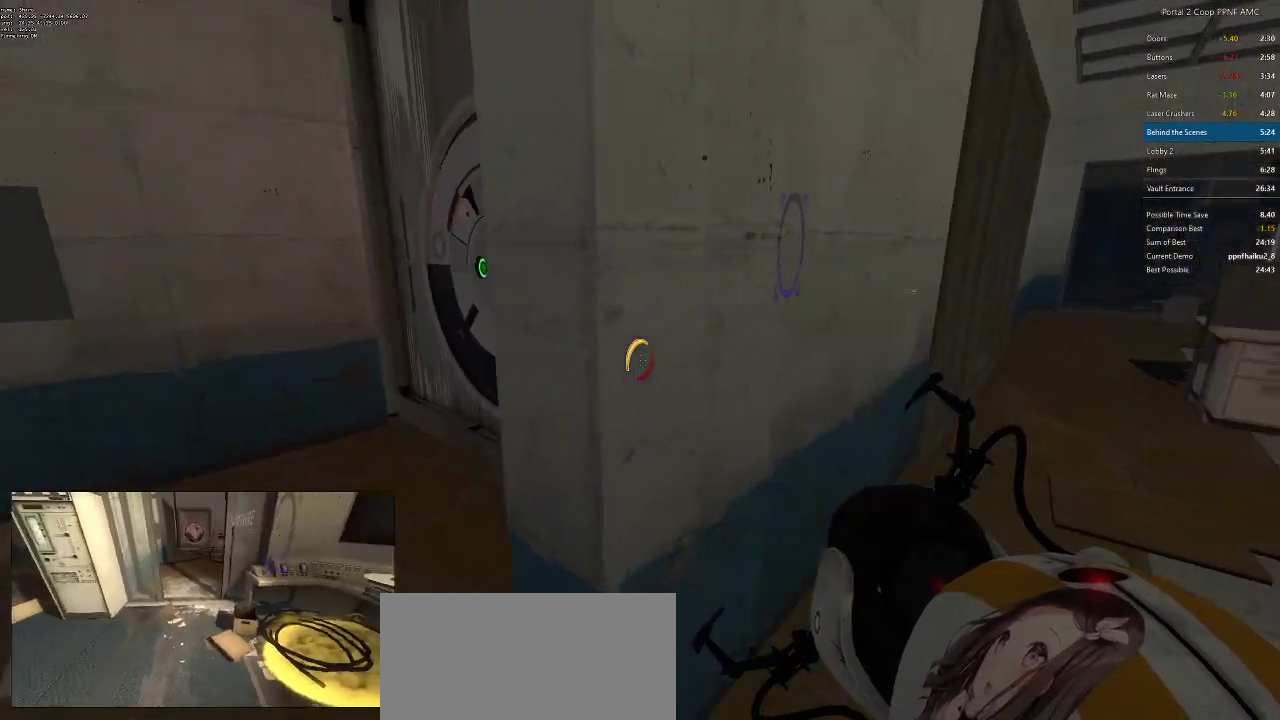
{"keys": ["a", "w"], "mouse": [], "events": [[100, "d", "up"], [384, "a", "down"], [384, "w", "down"]]}
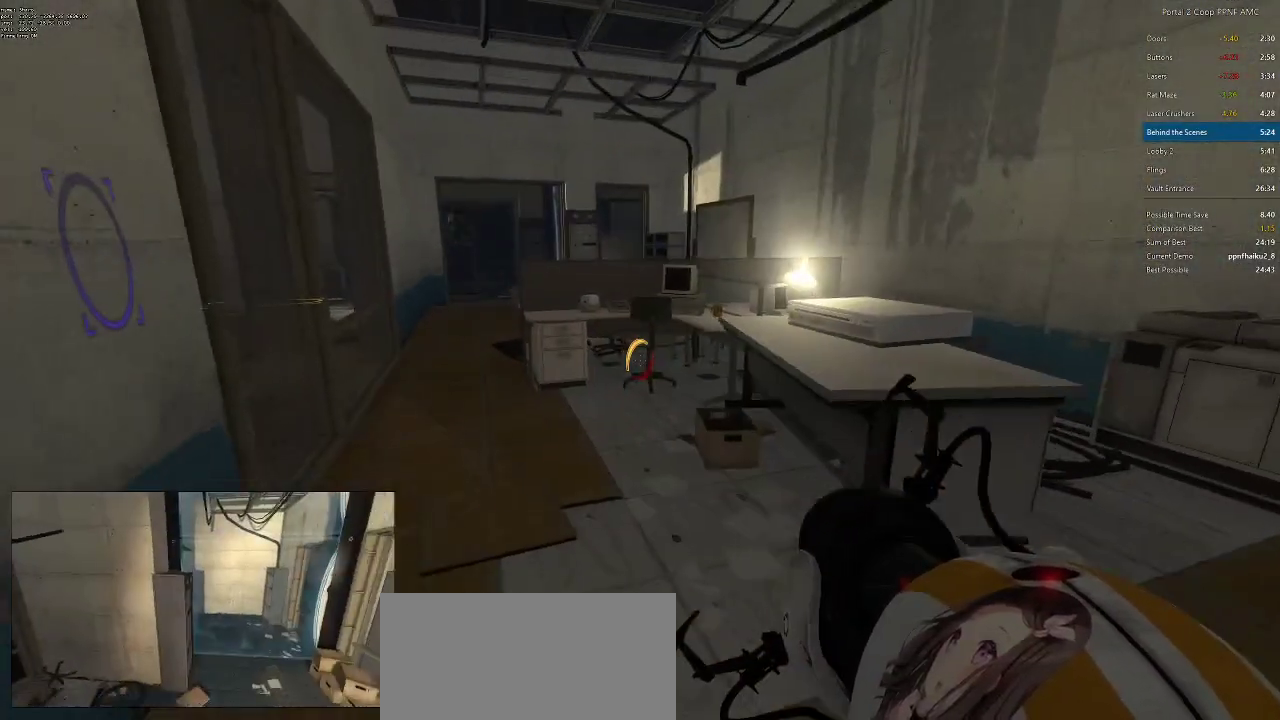
{"keys": ["d"], "mouse": [], "events": [[16, "a", "up"], [100, "d", "down"], [200, "mouse_wheel_down", "down"], [250, "w", "up"], [433, "mouse_wheel_down", "up"]]}
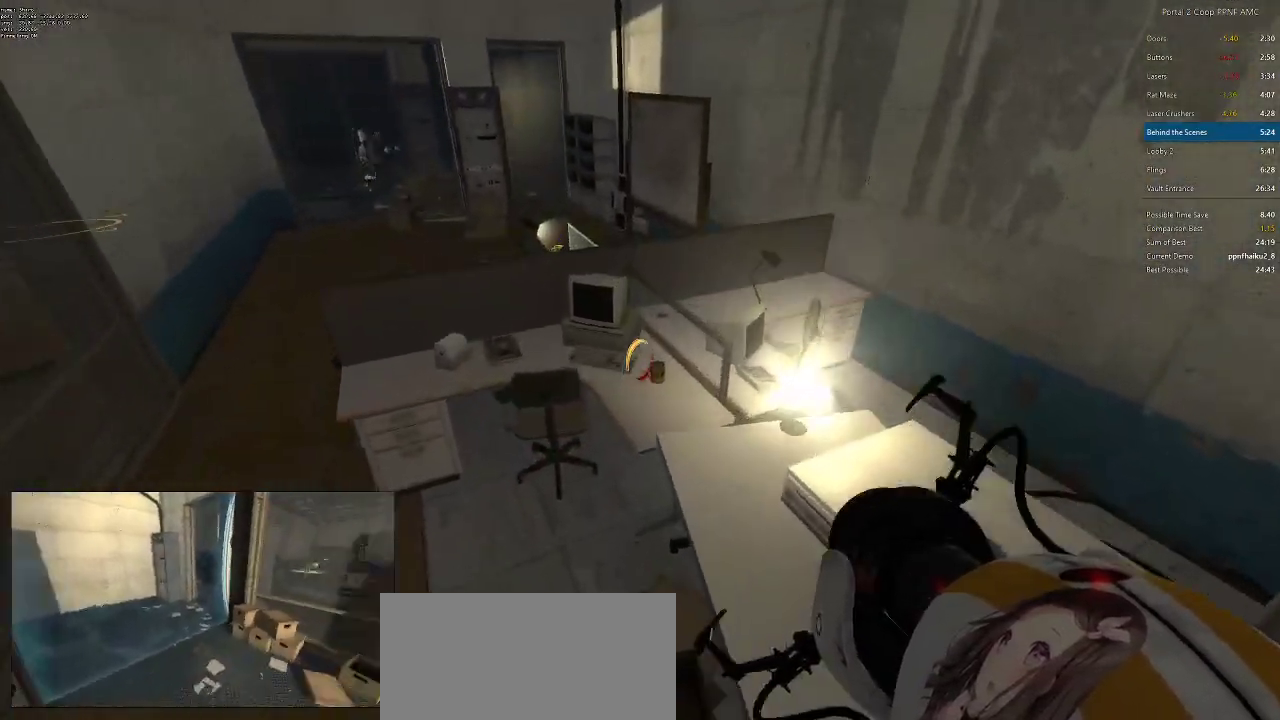
{"keys": ["a"], "mouse": ["wheel_down"], "events": [[34, "s", "down"], [67, "s", "up"], [167, "a", "down"], [167, "d", "up"], [317, "mouse_wheel_down", "down"]]}
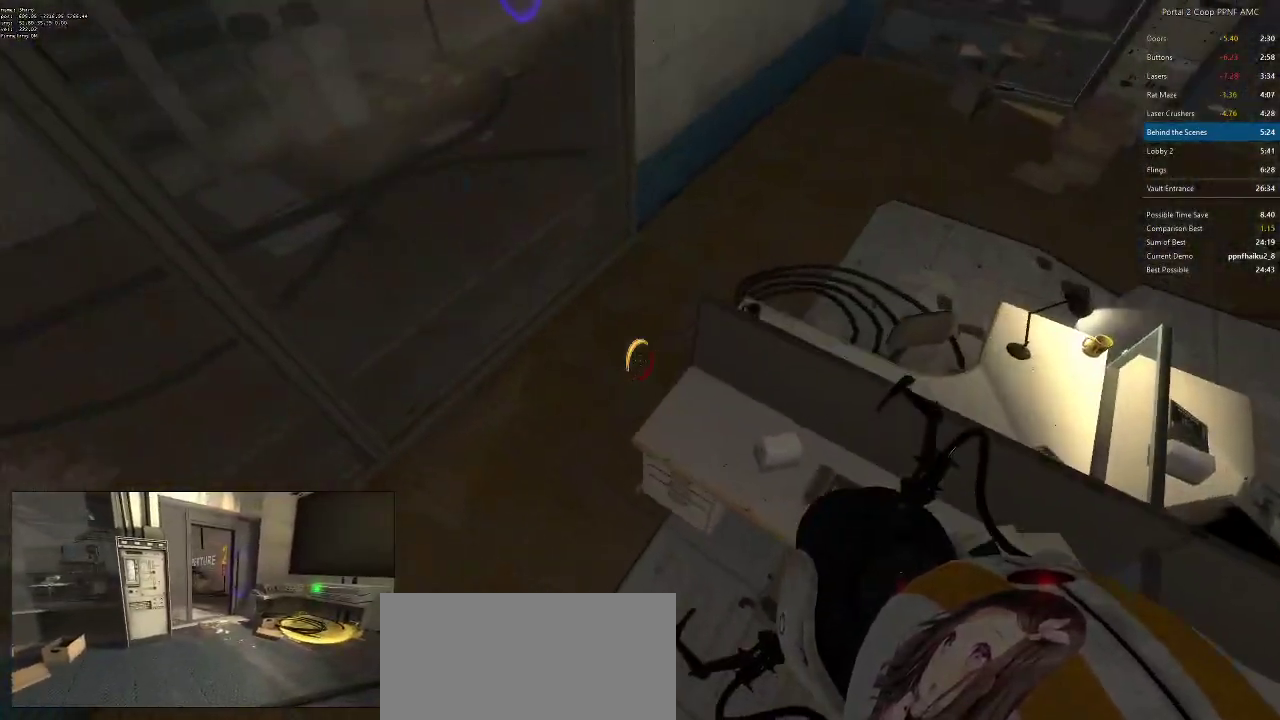
{"keys": ["d"], "mouse": [], "events": [[50, "s", "down"], [150, "mouse_wheel_down", "up"], [183, "a", "up"], [283, "d", "down"], [383, "s", "up"]]}
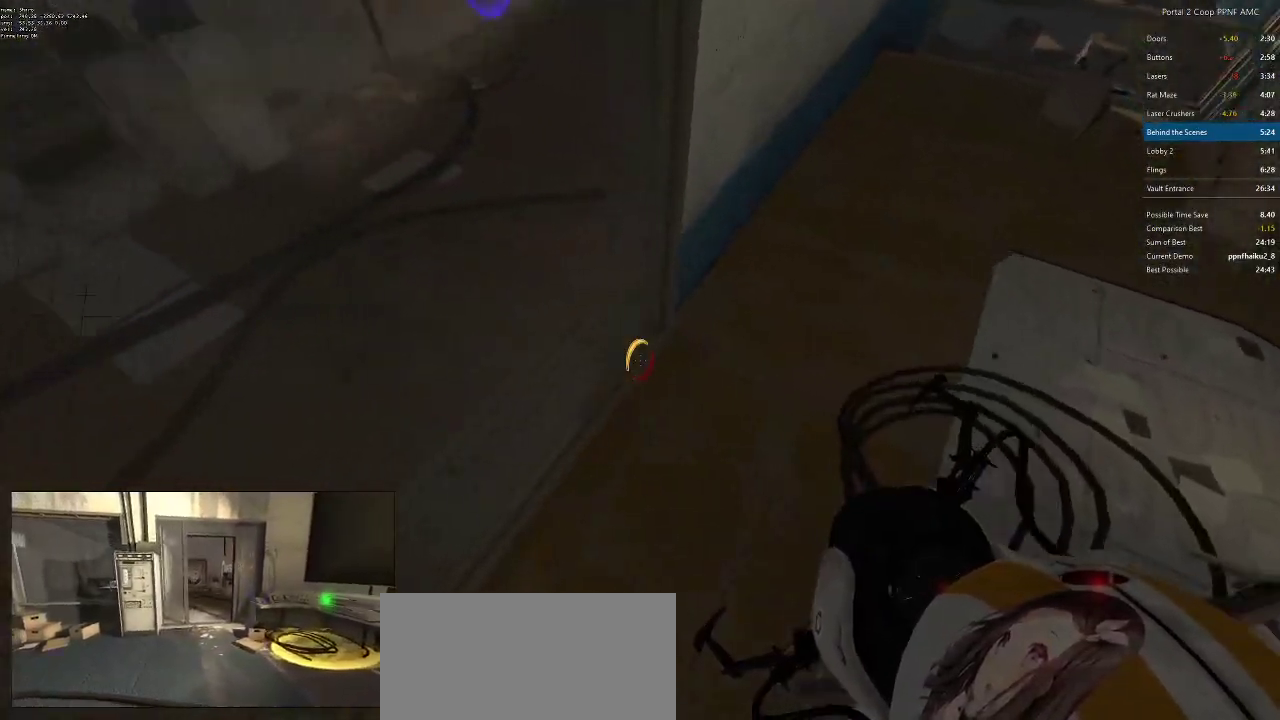
{"keys": ["d"], "mouse": ["wheel_down"], "events": [[117, "w", "down"], [150, "d", "up"], [250, "d", "down"], [351, "w", "up"], [484, "mouse_wheel_down", "down"]]}
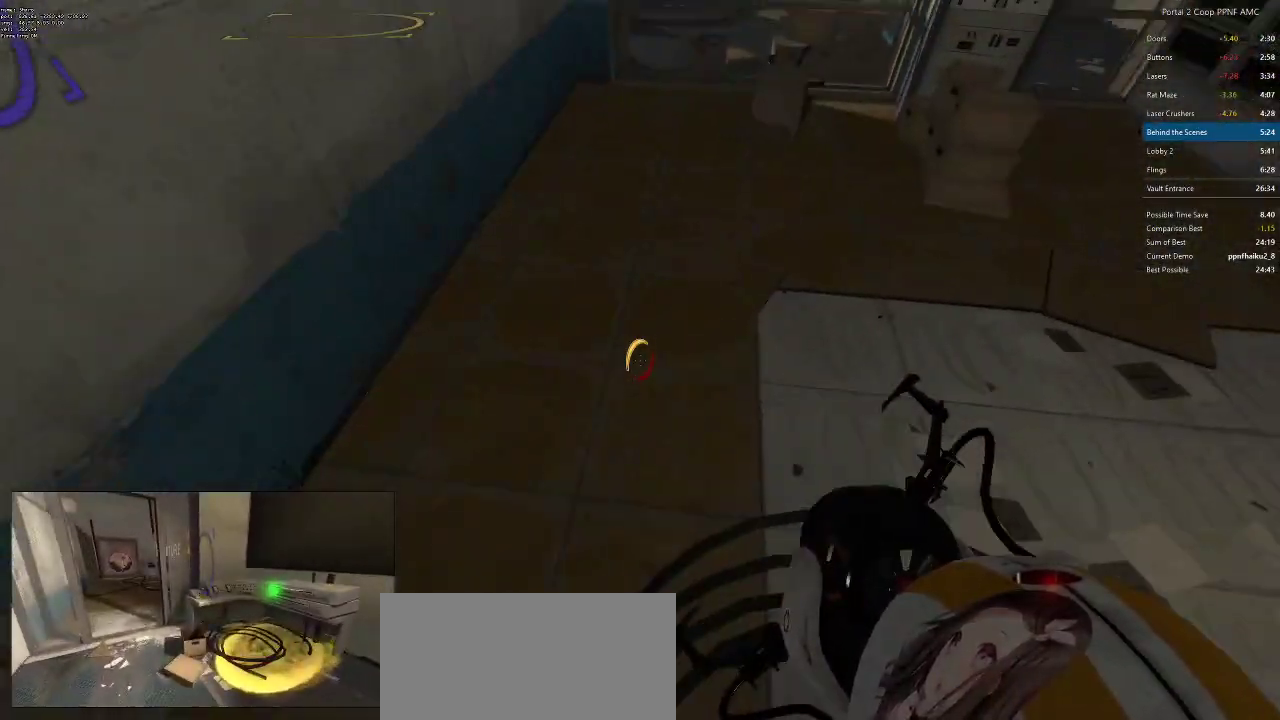
{"keys": ["a"], "mouse": [], "events": [[33, "d", "up"], [166, "a", "down"], [217, "mouse_wheel_down", "up"]]}
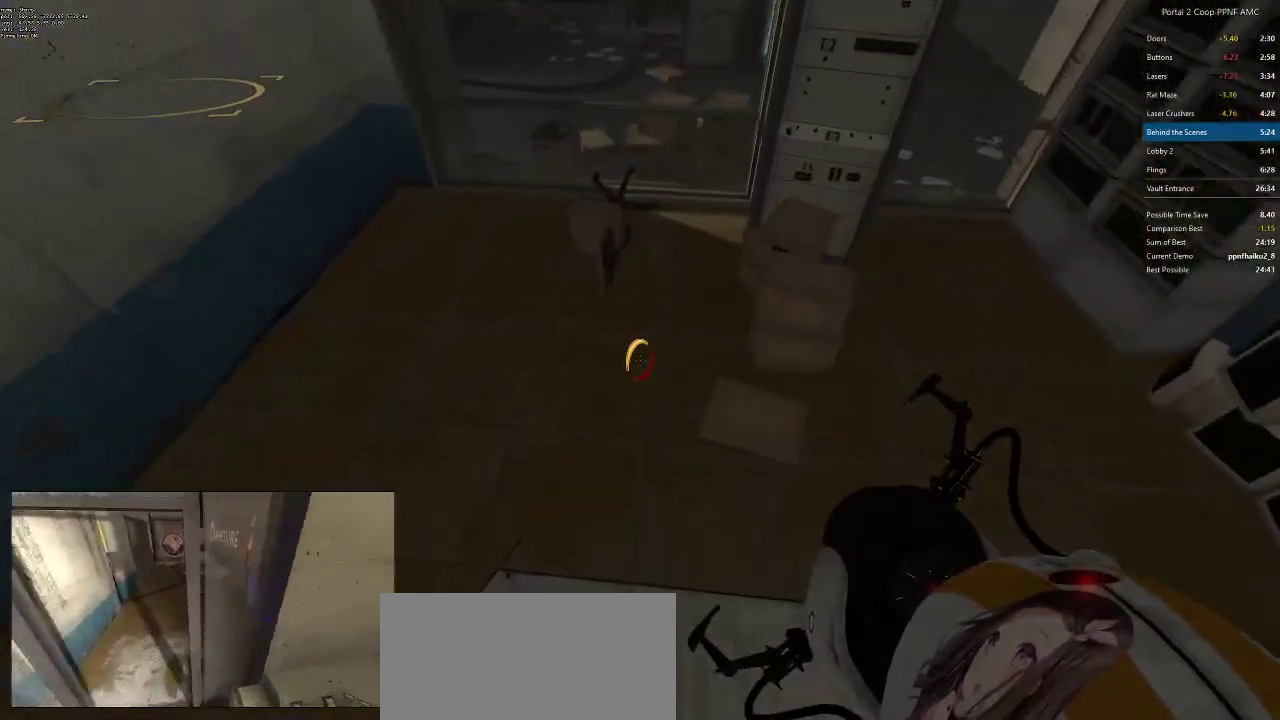
{"keys": [], "mouse": [], "events": [[234, "a", "up"], [367, "mouse_right", "down"], [434, "mouse_right", "up"]]}
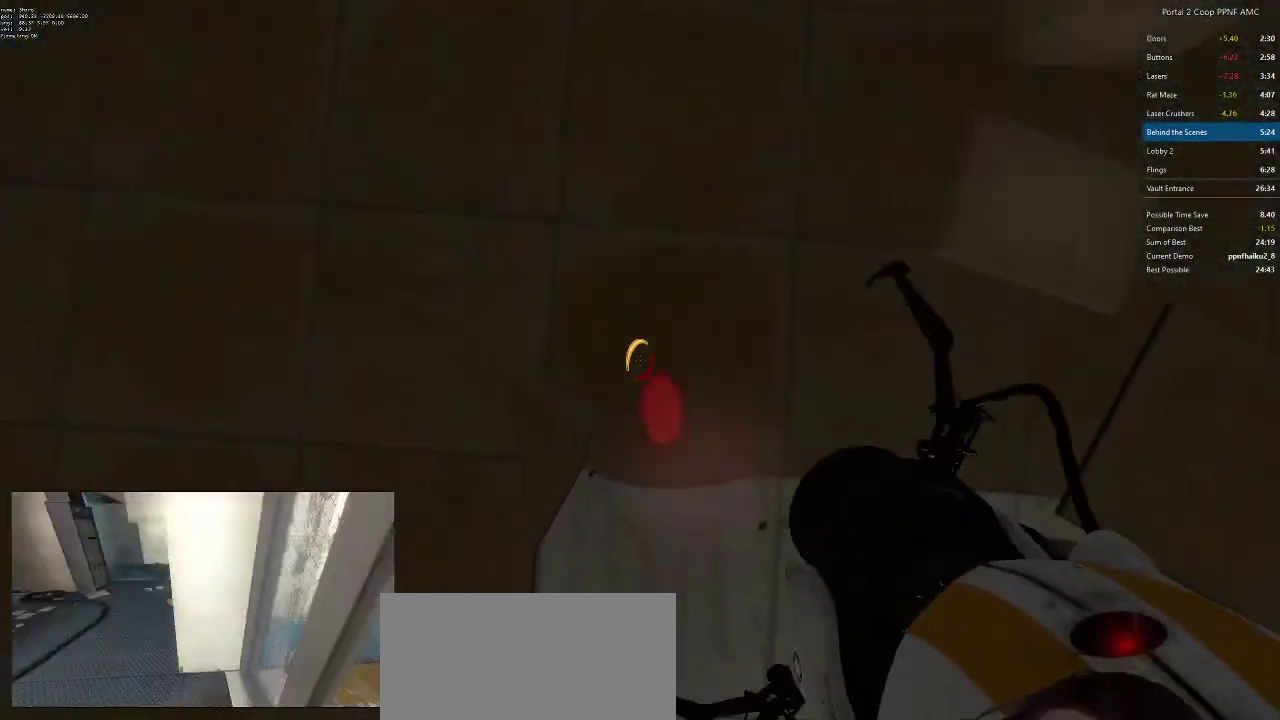
{"keys": [], "mouse": [], "events": [[350, "s", "down"], [450, "s", "up"]]}
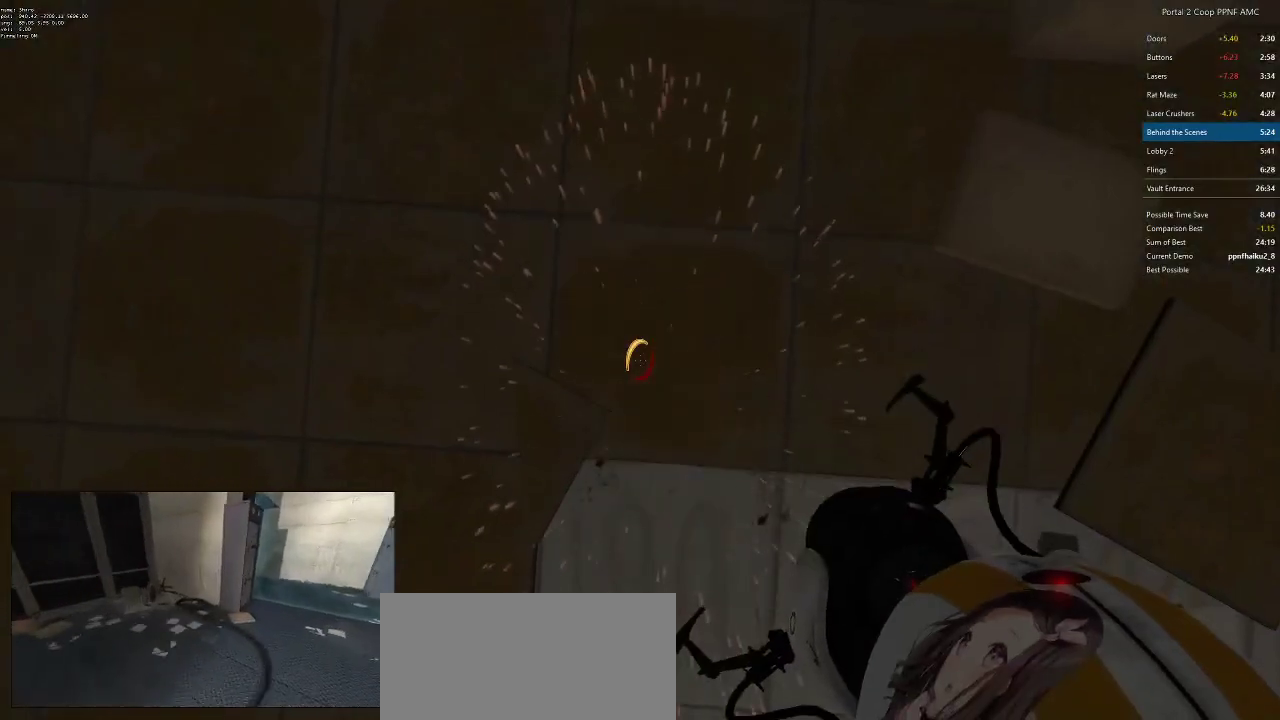
{"keys": [], "mouse": [], "events": [[117, "a", "down"], [401, "a", "up"]]}
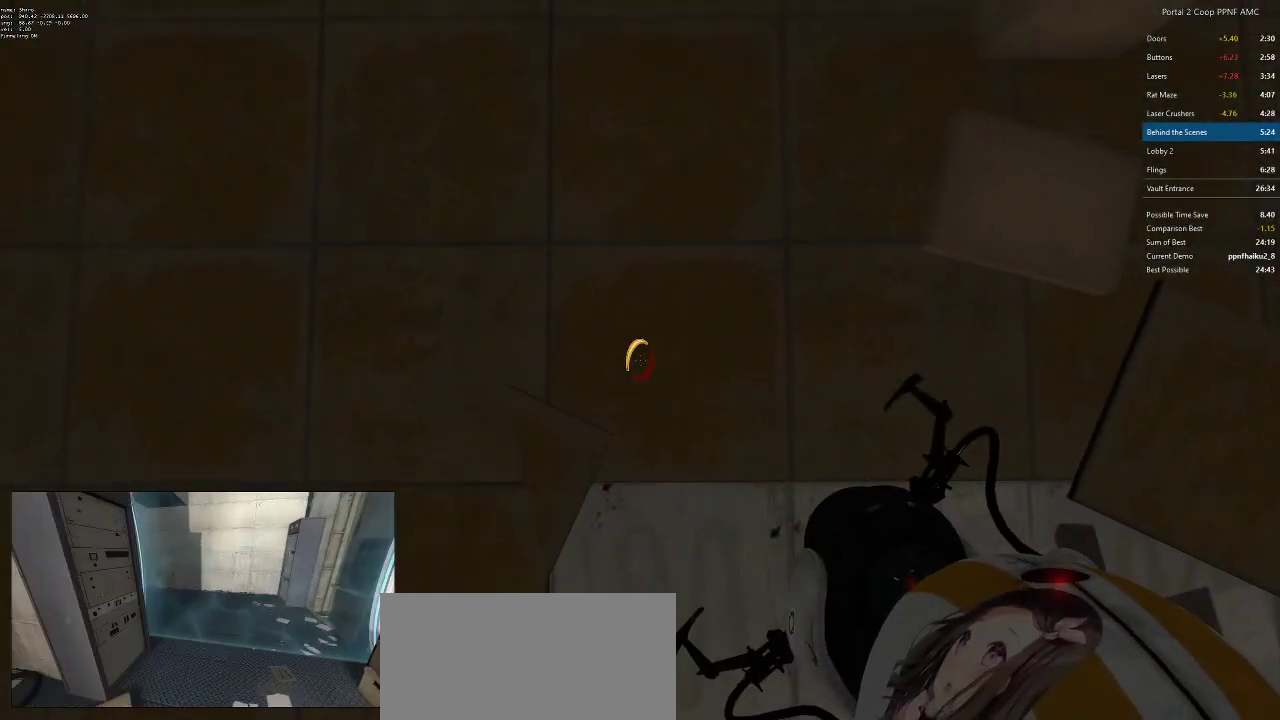
{"keys": ["s"], "mouse": [], "events": [[100, "w", "down"], [233, "d", "down"], [267, "a", "down"], [267, "d", "up"], [317, "w", "up"], [467, "s", "down"], [500, "a", "up"]]}
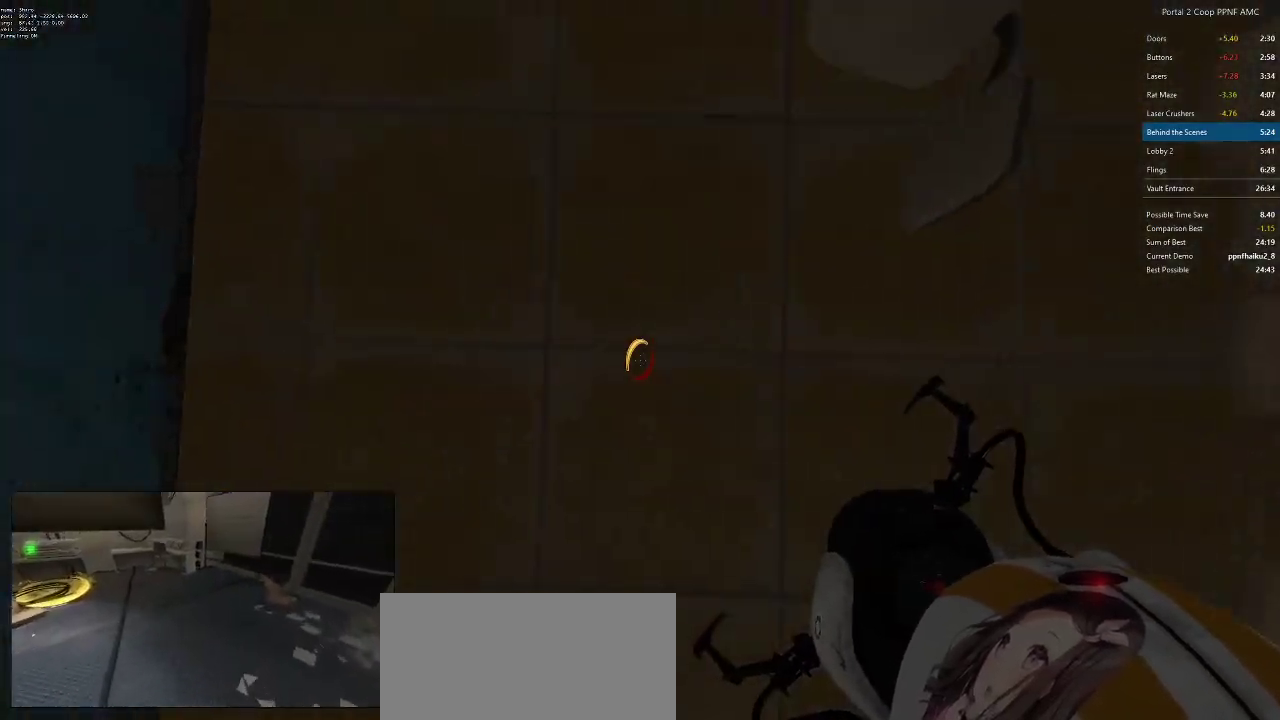
{"keys": [], "mouse": [], "events": [[100, "s", "up"], [267, "d", "down"], [284, "d", "up"], [434, "d", "down"], [484, "d", "up"]]}
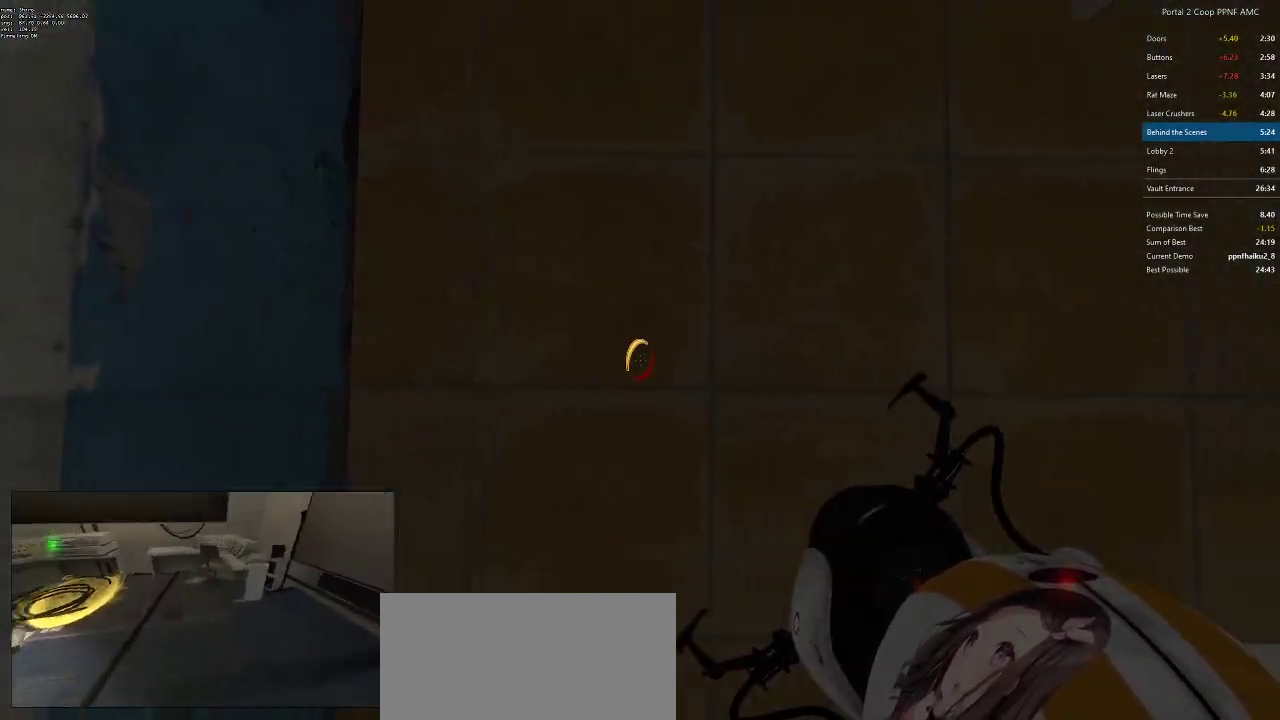
{"keys": [], "mouse": [], "events": [[66, "d", "down"], [133, "d", "up"], [367, "mouse_right", "down"], [450, "mouse_right", "up"]]}
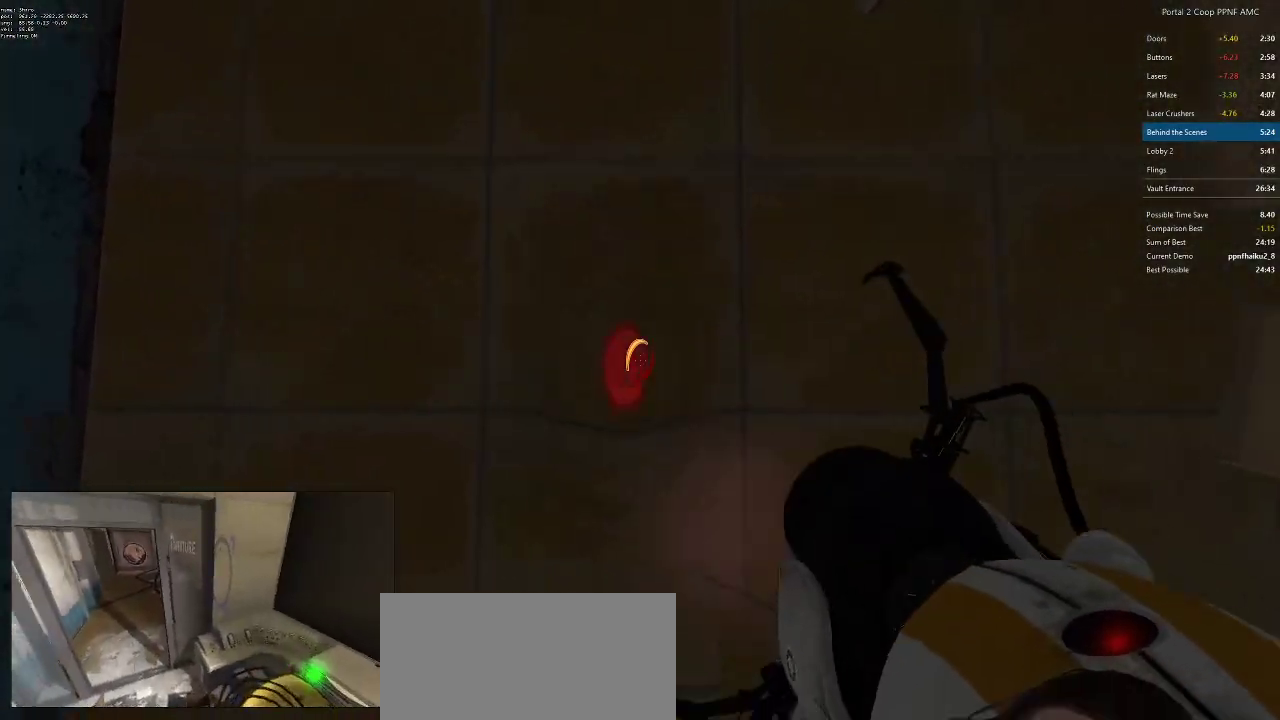
{"keys": [], "mouse": [], "events": []}
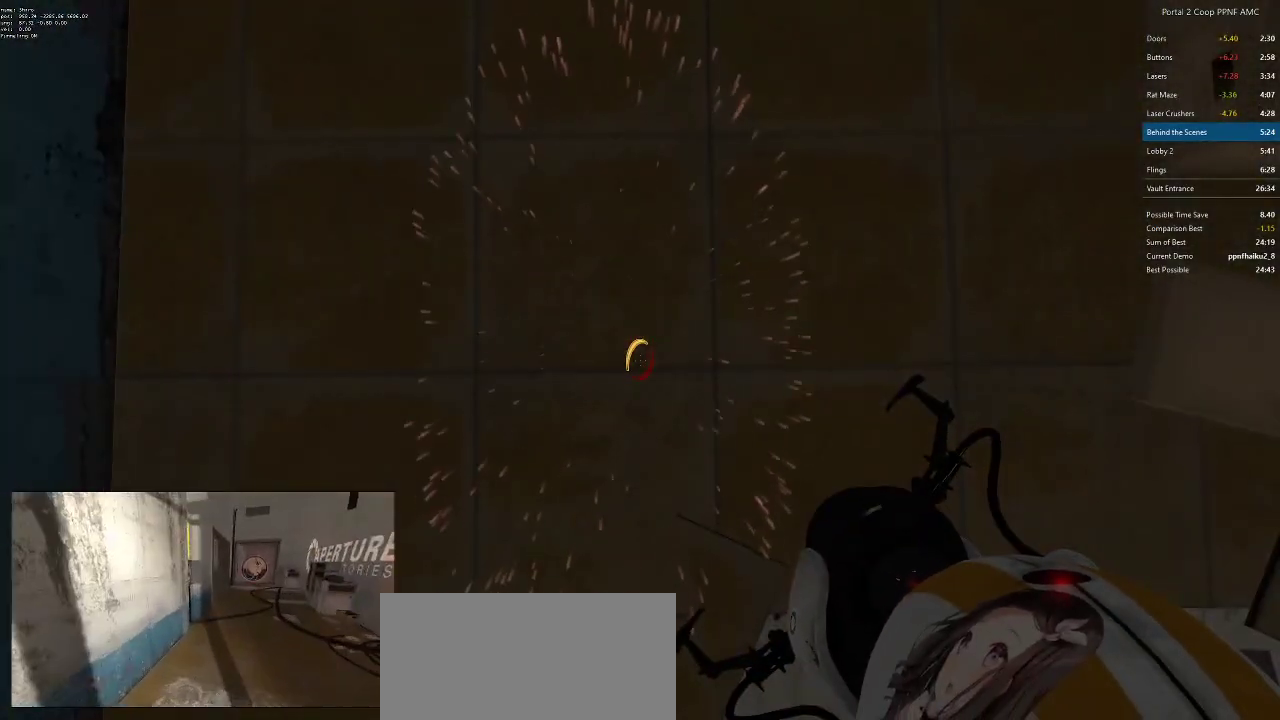
{"keys": [], "mouse": [], "events": [[250, "mouse_right", "down"], [333, "mouse_right", "up"]]}
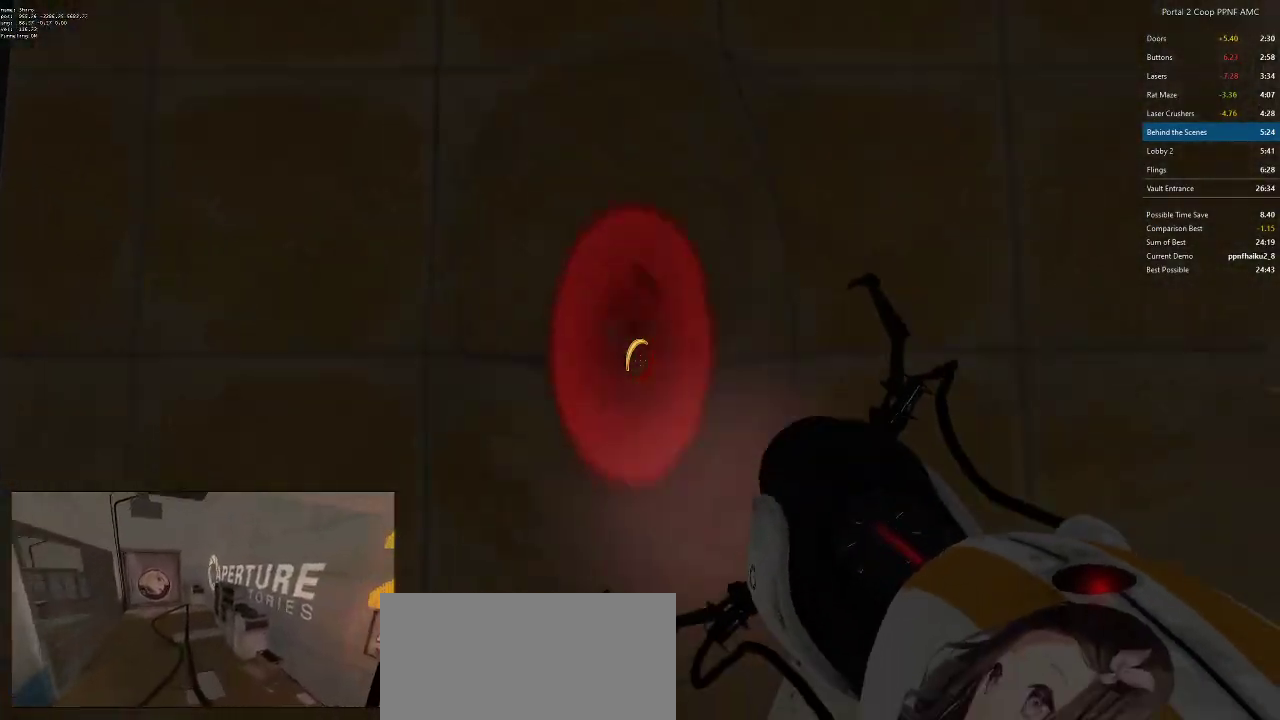
{"keys": [], "mouse": [], "events": [[17, "w", "down"], [117, "w", "up"]]}
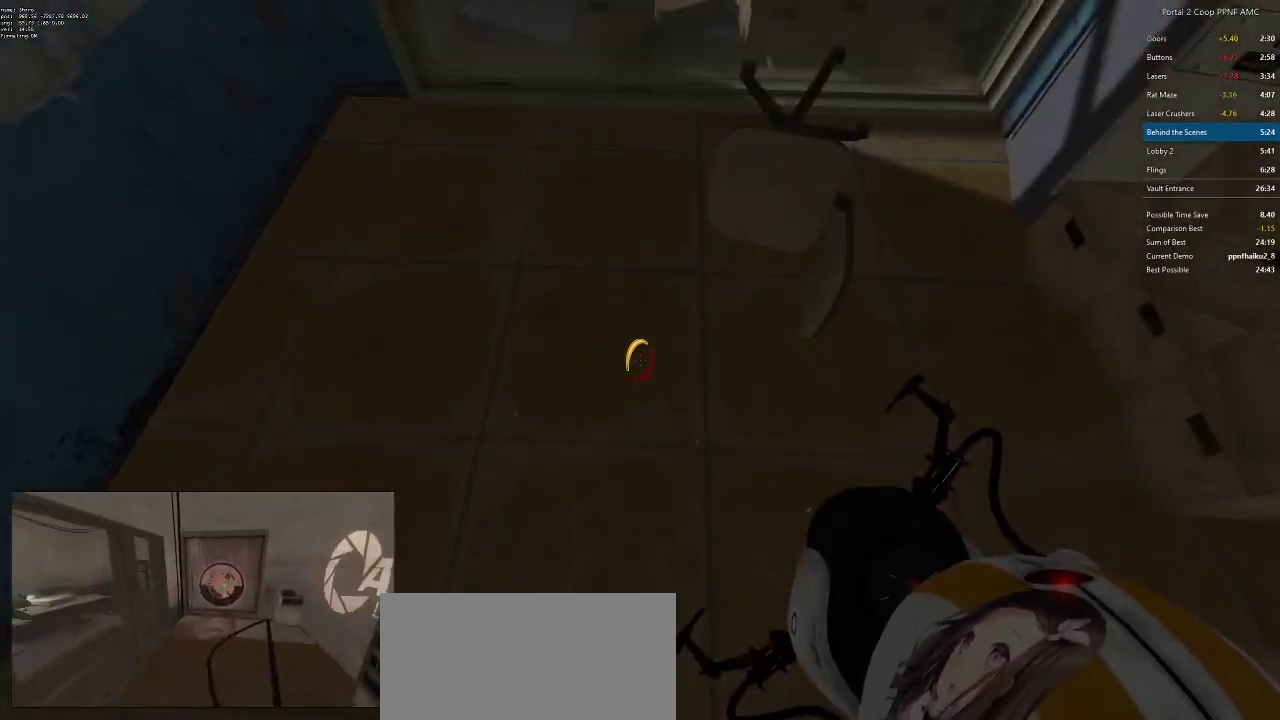
{"keys": [], "mouse": [], "events": [[50, "a", "down"], [100, "a", "up"], [150, "s", "down"], [183, "s", "up"], [333, "d", "down"], [367, "s", "down"], [400, "d", "up"], [450, "mouse_right", "down"], [450, "s", "up"], [500, "mouse_right", "up"]]}
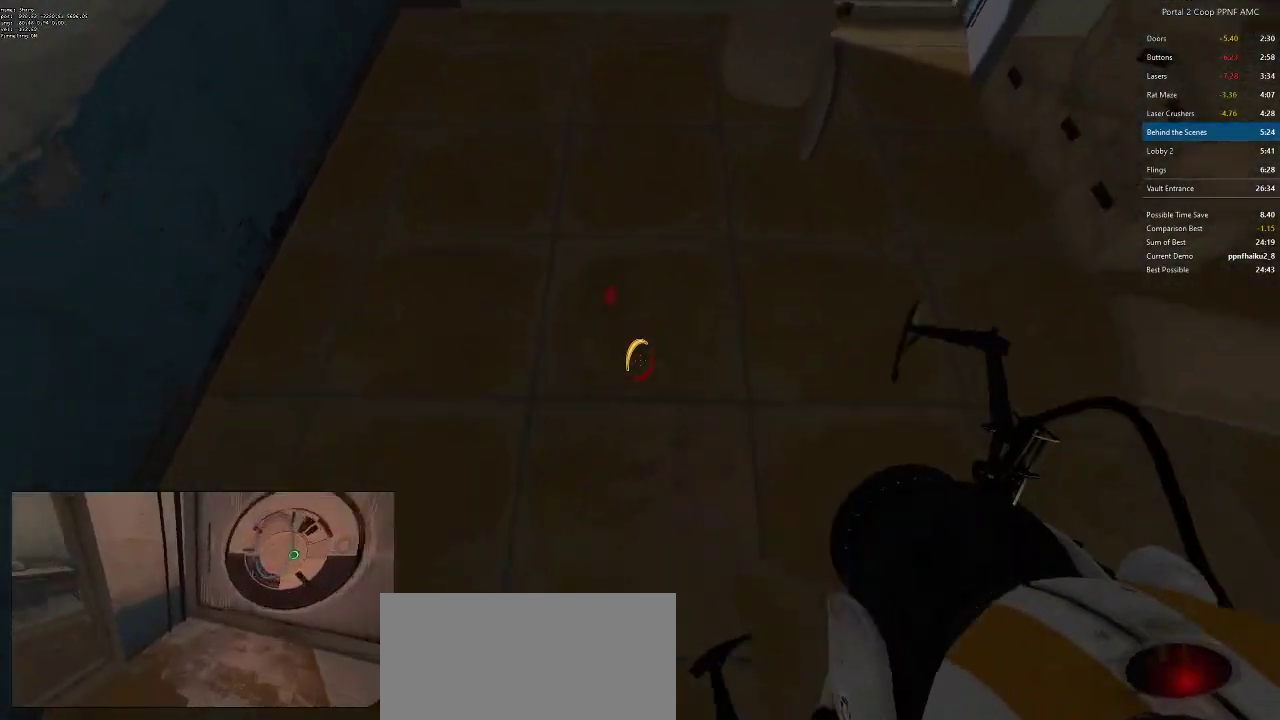
{"keys": ["w"], "mouse": [], "events": [[150, "a", "down"], [184, "a", "up"], [417, "w", "down"]]}
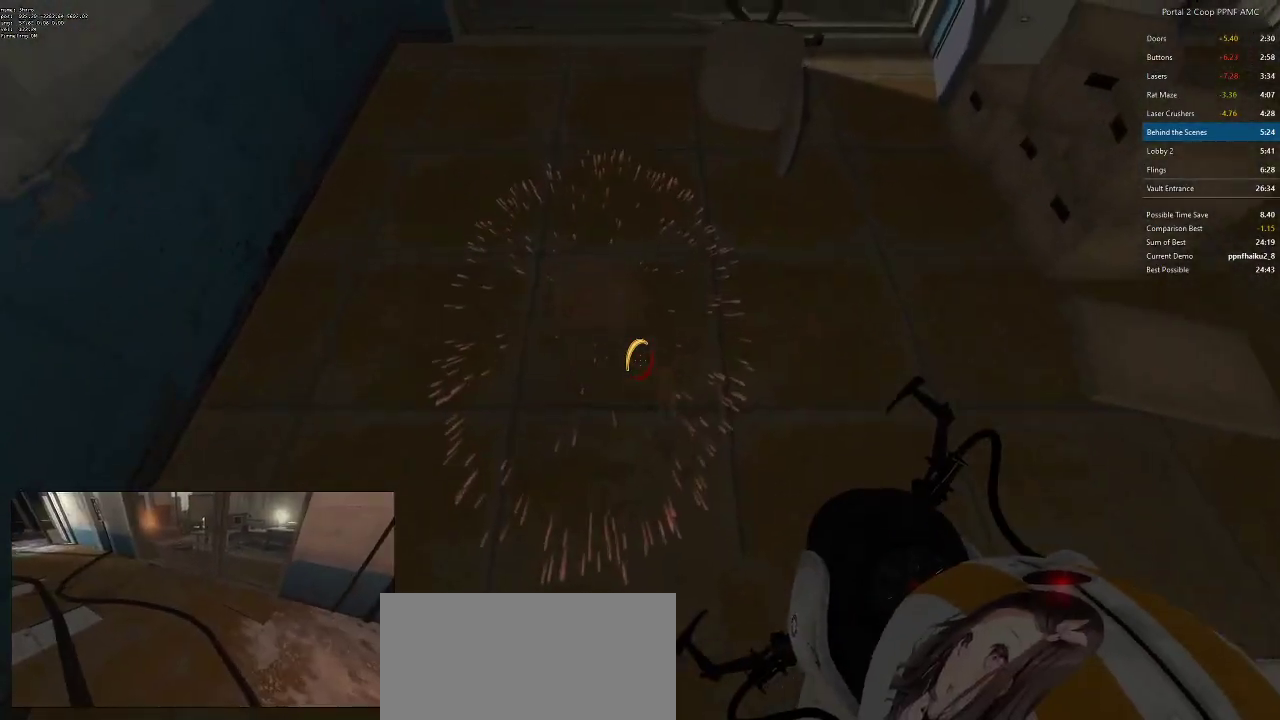
{"keys": [], "mouse": [], "events": [[16, "a", "down"], [16, "w", "up"], [50, "a", "up"], [200, "s", "down"], [250, "mouse_right", "down"], [333, "mouse_right", "up"], [333, "s", "up"]]}
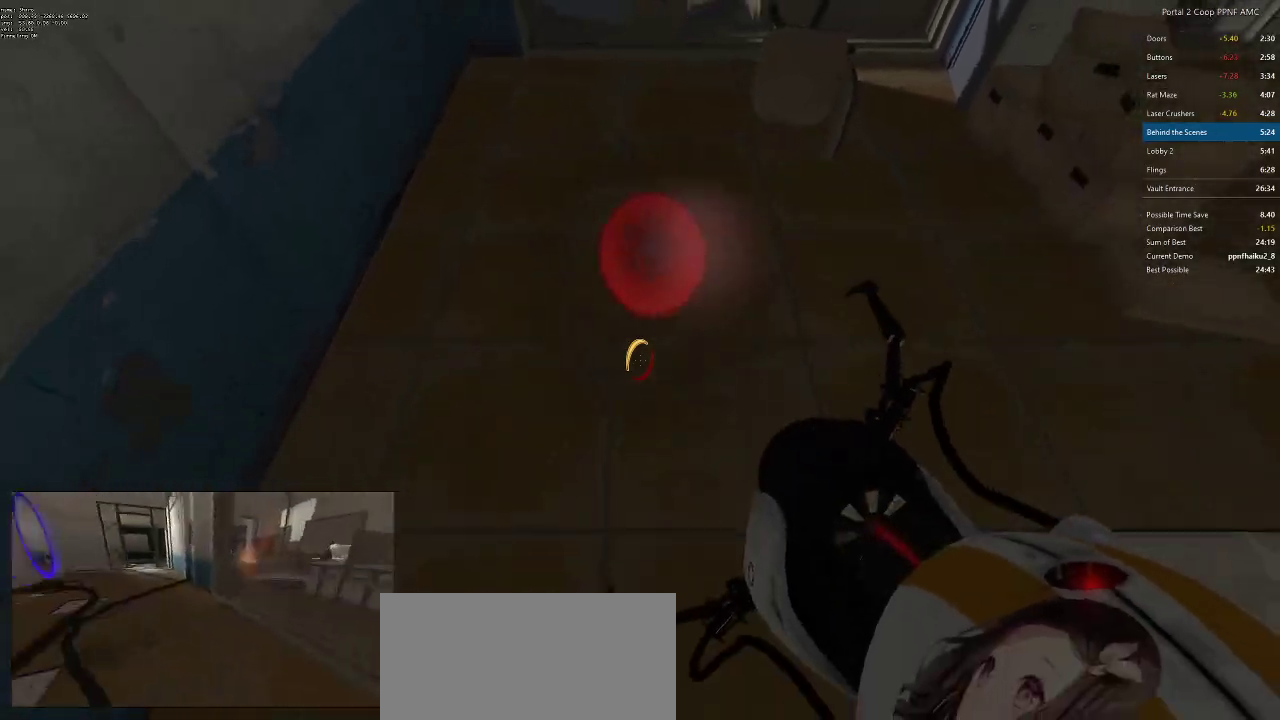
{"keys": [], "mouse": [], "events": [[267, "s", "down"], [367, "s", "up"]]}
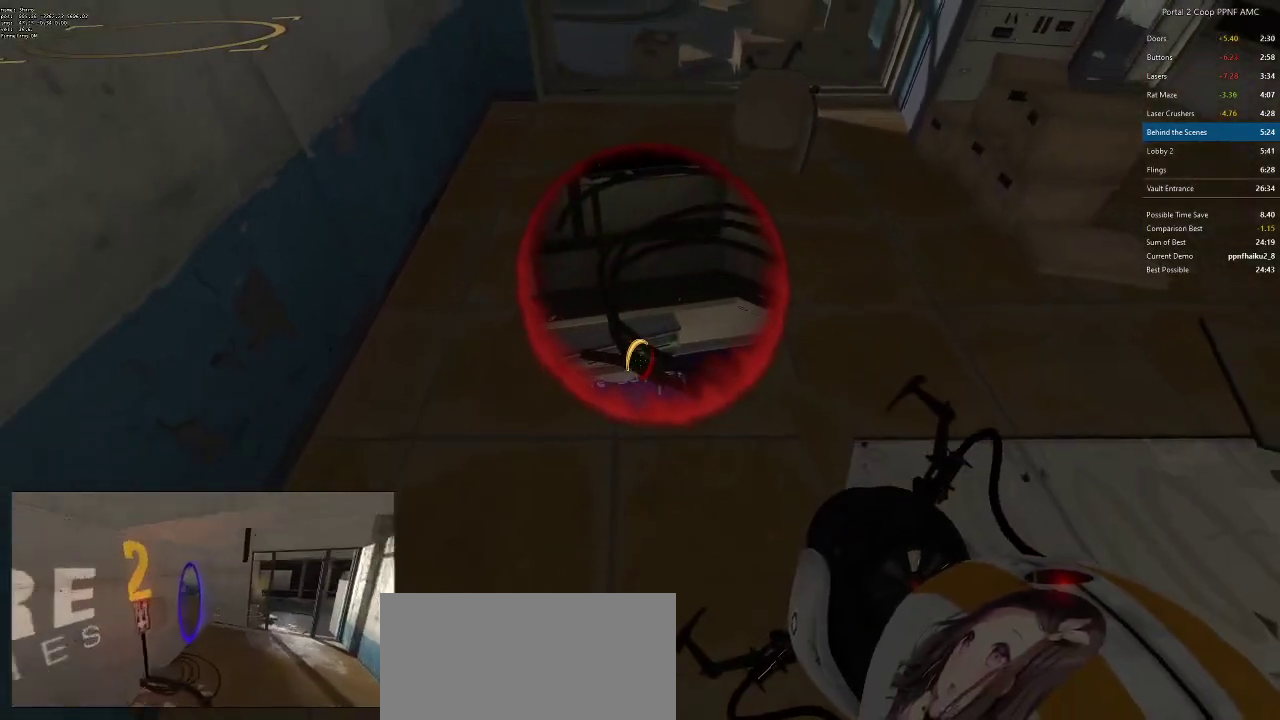
{"keys": [], "mouse": [], "events": [[83, "w", "down"], [383, "w", "up"]]}
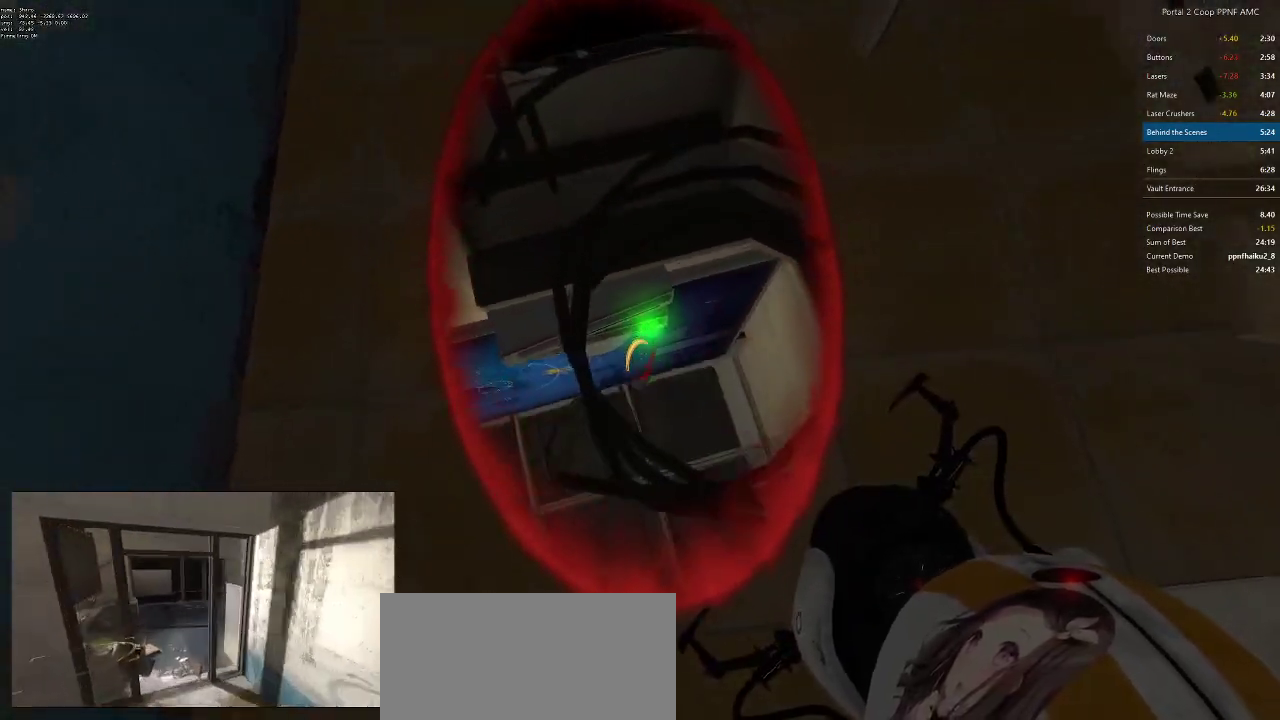
{"keys": ["s"], "mouse": [], "events": [[150, "w", "down"], [250, "w", "up"], [484, "s", "down"]]}
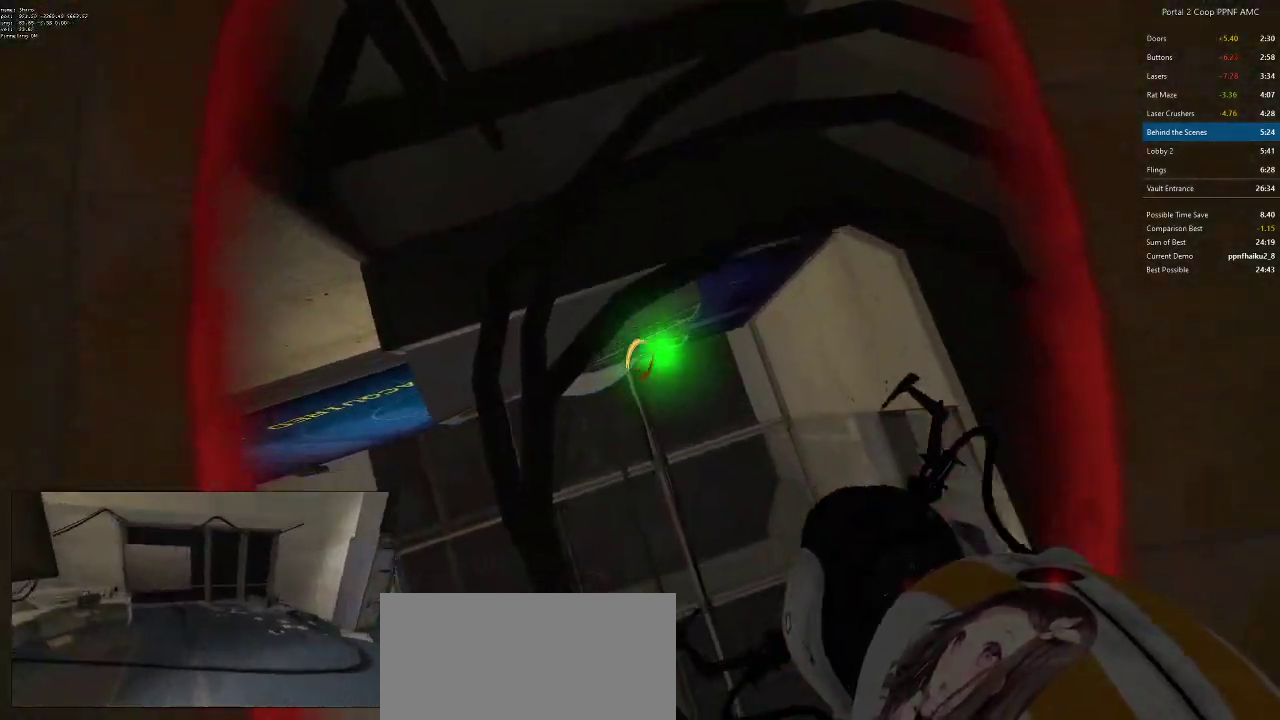
{"keys": [], "mouse": [], "events": [[116, "s", "up"], [217, "d", "down"], [350, "d", "up"]]}
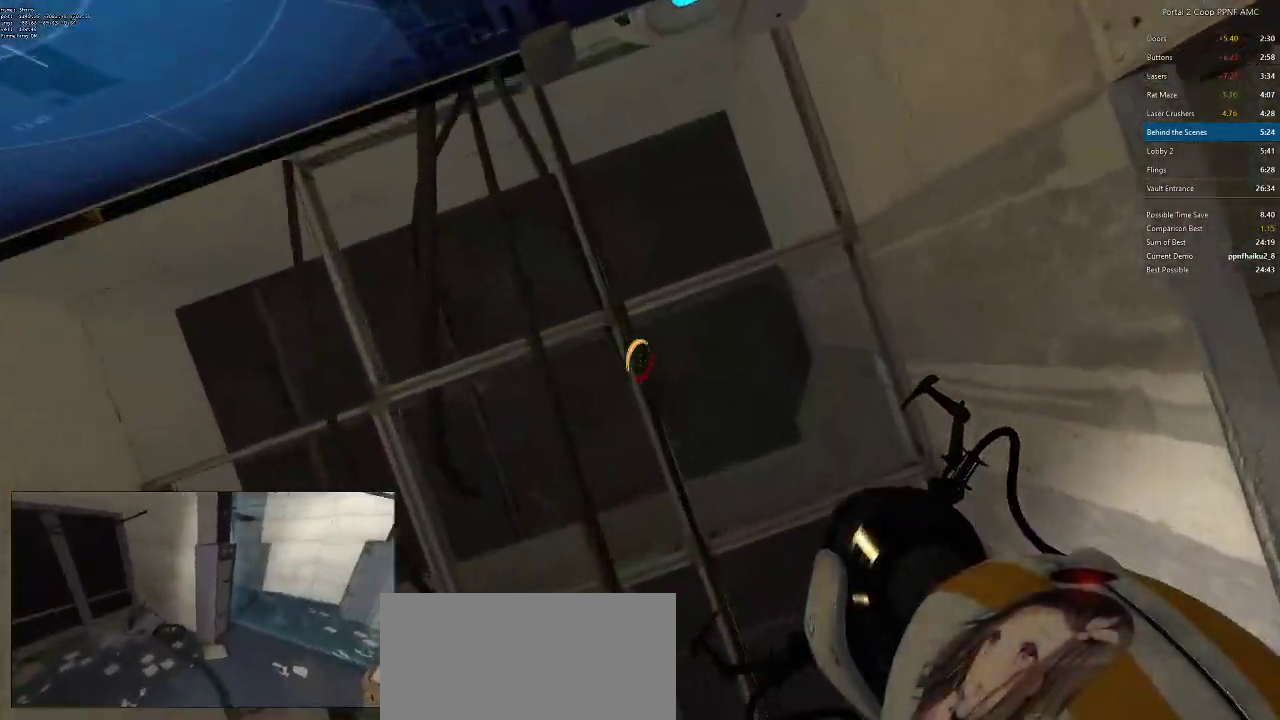
{"keys": ["w"], "mouse": [], "events": [[100, "a", "down"], [100, "w", "down"], [184, "a", "up"], [234, "d", "down"], [467, "d", "up"]]}